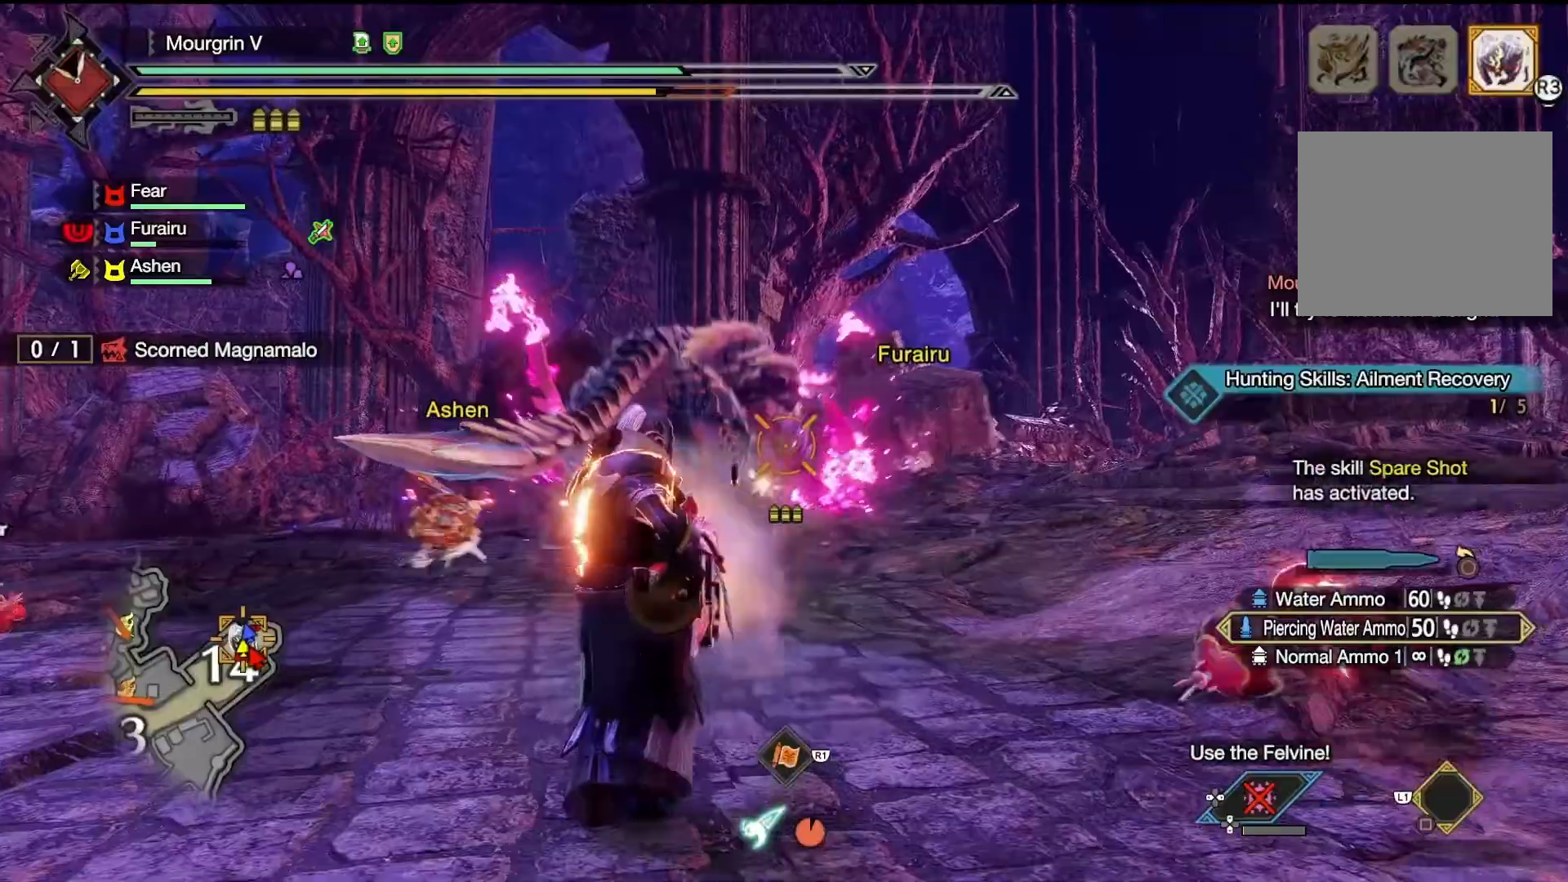
Gameplay with a controller (PlayStation layout); each line is a JSON object with the inputs held at the frame after it. "events" lists button and stick changes between this image and that frame as [ms after this image, input, new state], when the widget could be followed in between. Not read: L1 R1.
{"buttons": ["L2", "R2"], "left_stick": "up", "right_stick": "center", "events": [[133, "R2", "up"], [200, "R2", "down"], [300, "R2", "up"], [400, "R2", "down"]]}
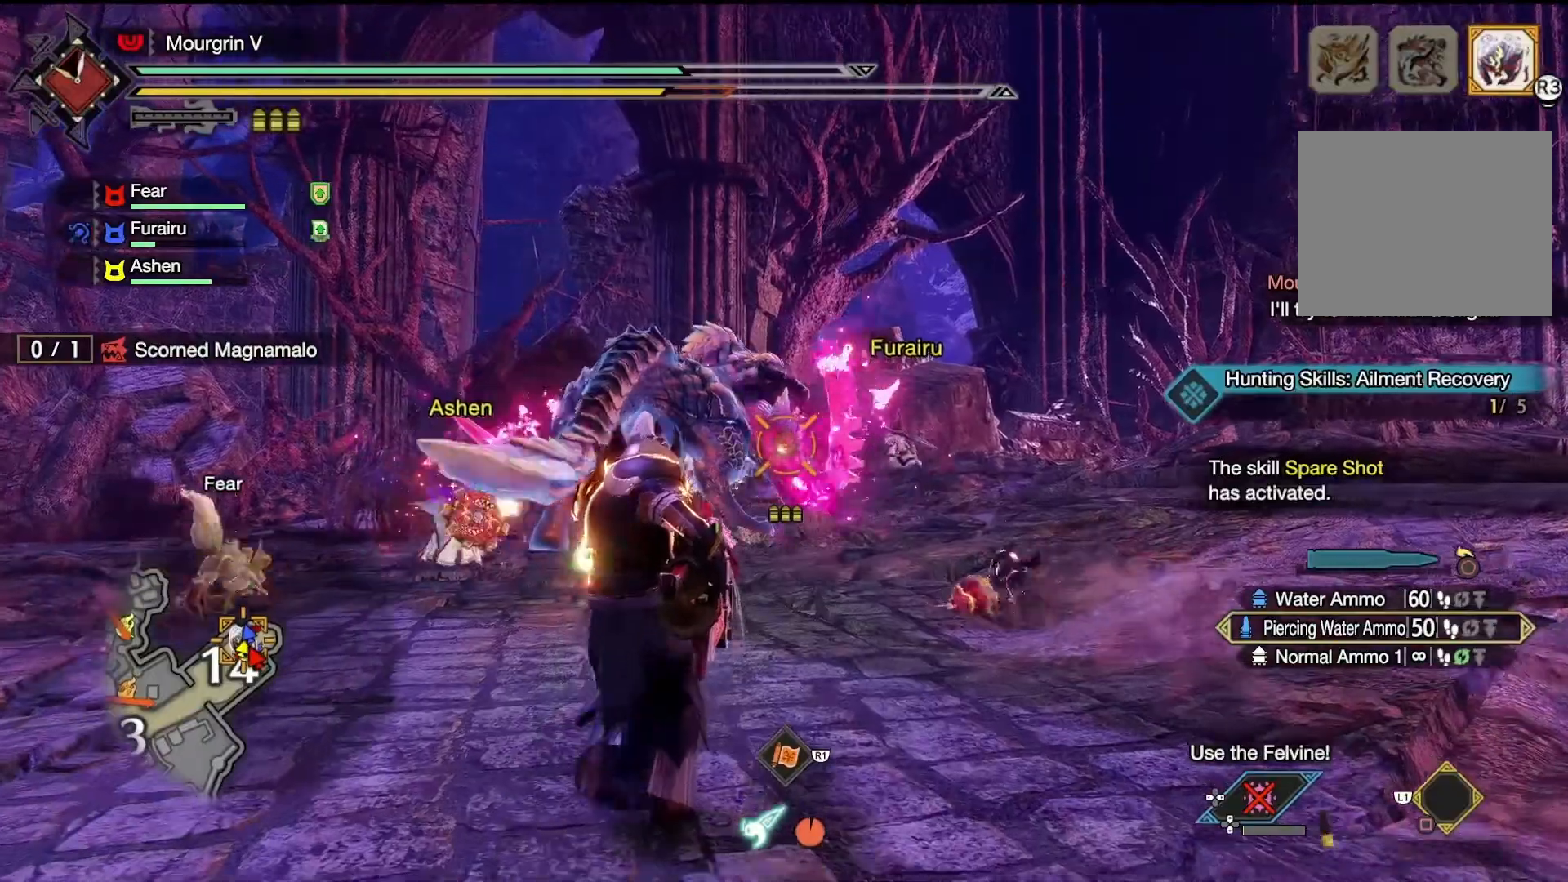
{"buttons": ["L2"], "left_stick": "up", "right_stick": "center", "events": [[33, "R2", "up"], [100, "R2", "down"], [233, "R2", "up"], [333, "R2", "down"], [433, "R2", "up"]]}
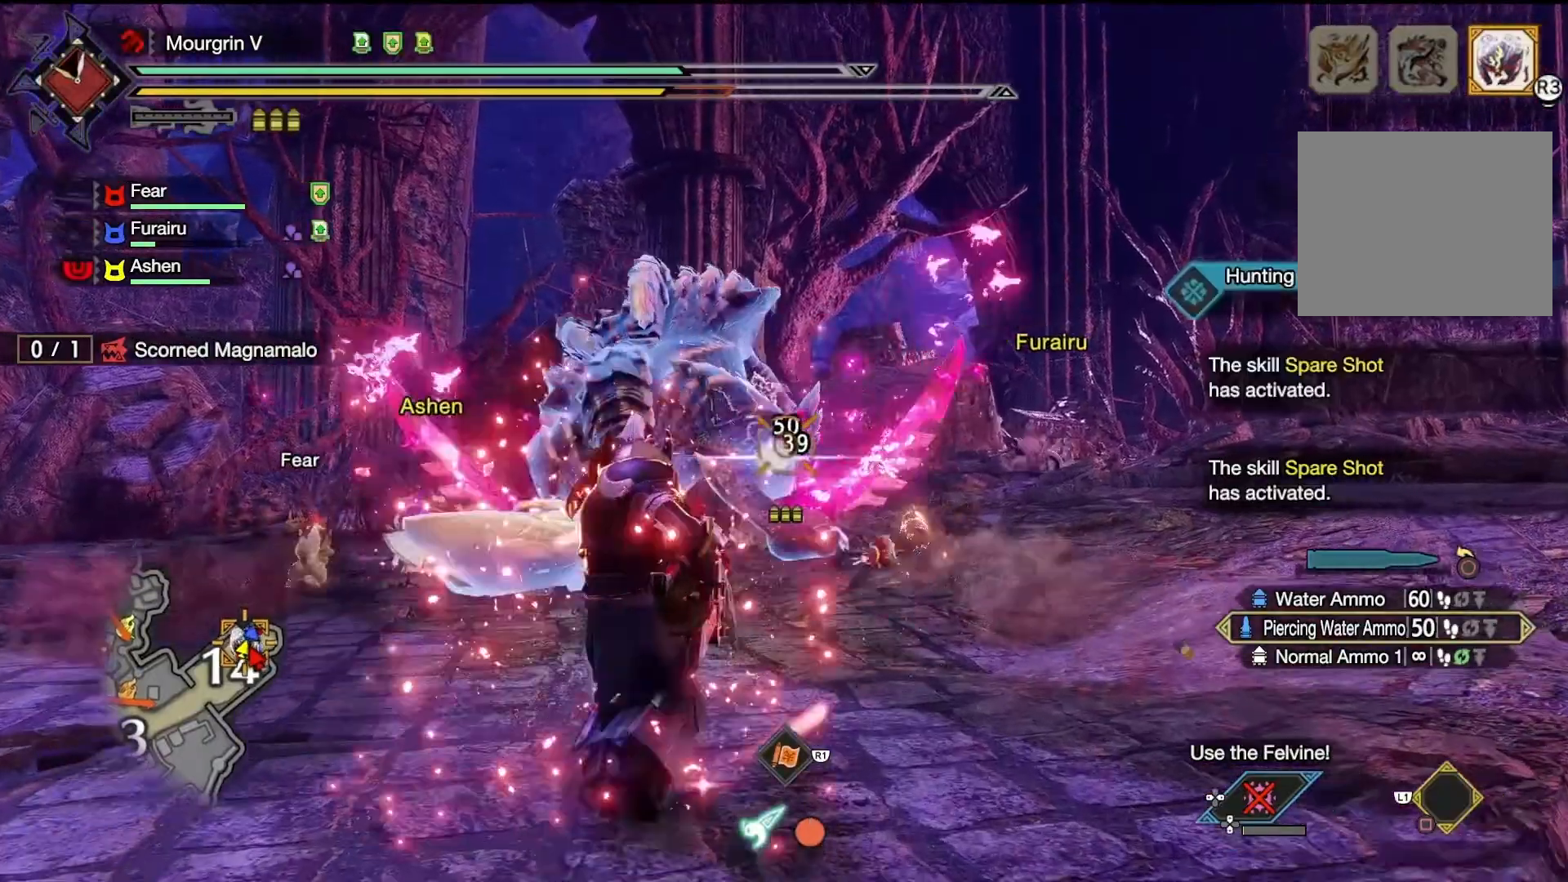
{"buttons": ["L2", "R2"], "left_stick": "down-left", "right_stick": "left", "events": [[33, "R2", "down"], [33, "left_stick", "up-right"], [133, "R2", "up"], [233, "R2", "down"], [367, "R2", "up"], [367, "left_stick", "down-right"], [367, "right_stick", "left"], [433, "left_stick", "down-left"], [467, "R2", "down"]]}
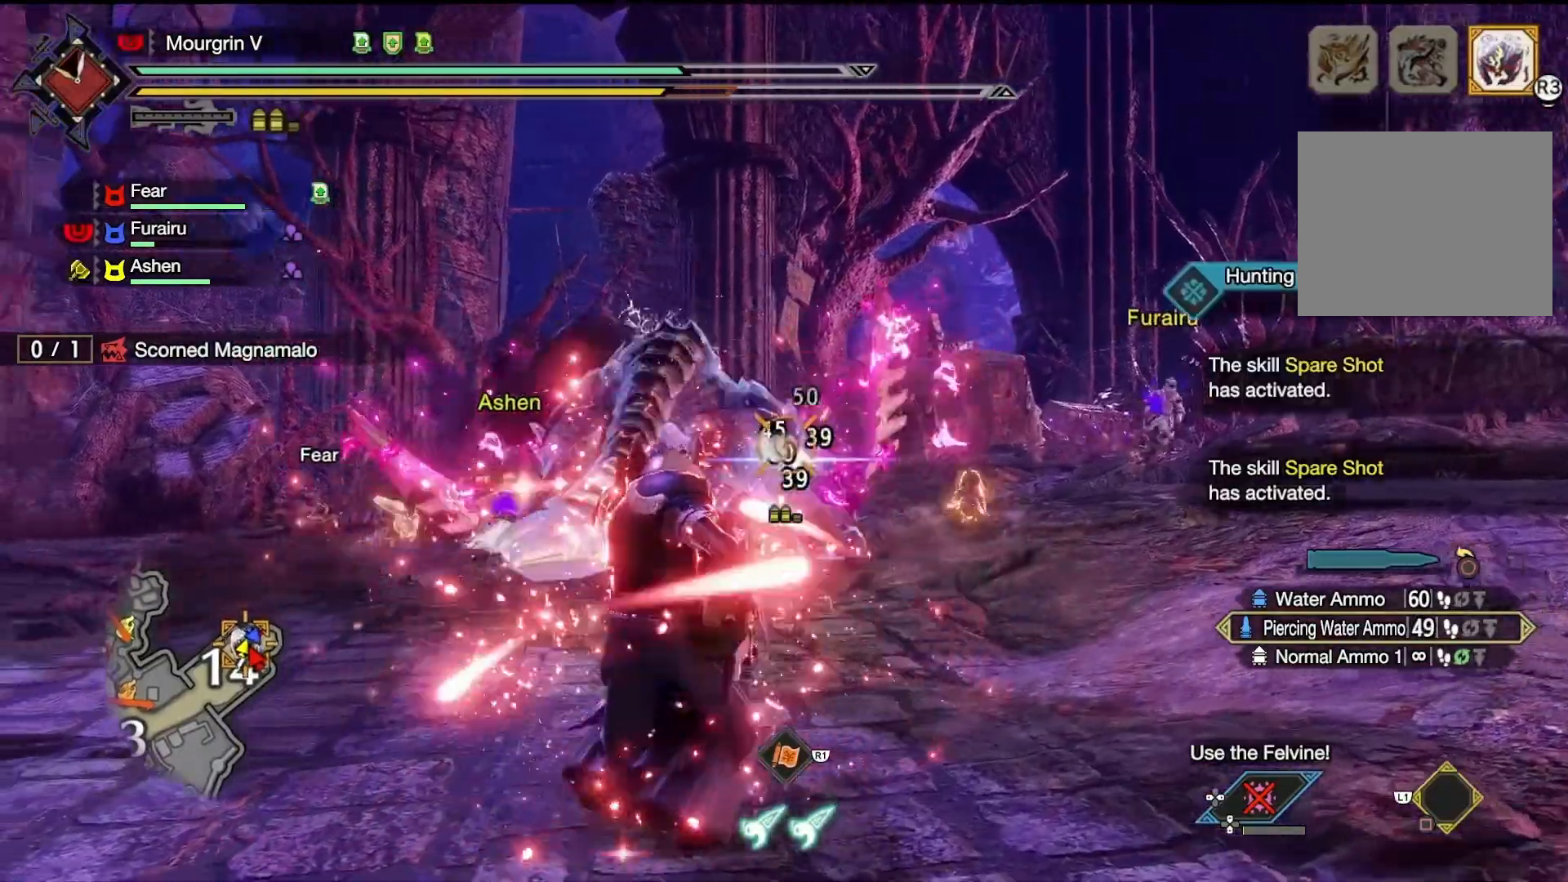
{"buttons": ["L2"], "left_stick": "left", "right_stick": "center", "events": [[67, "R2", "up"], [67, "right_stick", "center"], [100, "left_stick", "left"], [167, "R2", "down"], [267, "R2", "up"], [367, "R2", "down"], [500, "R2", "up"]]}
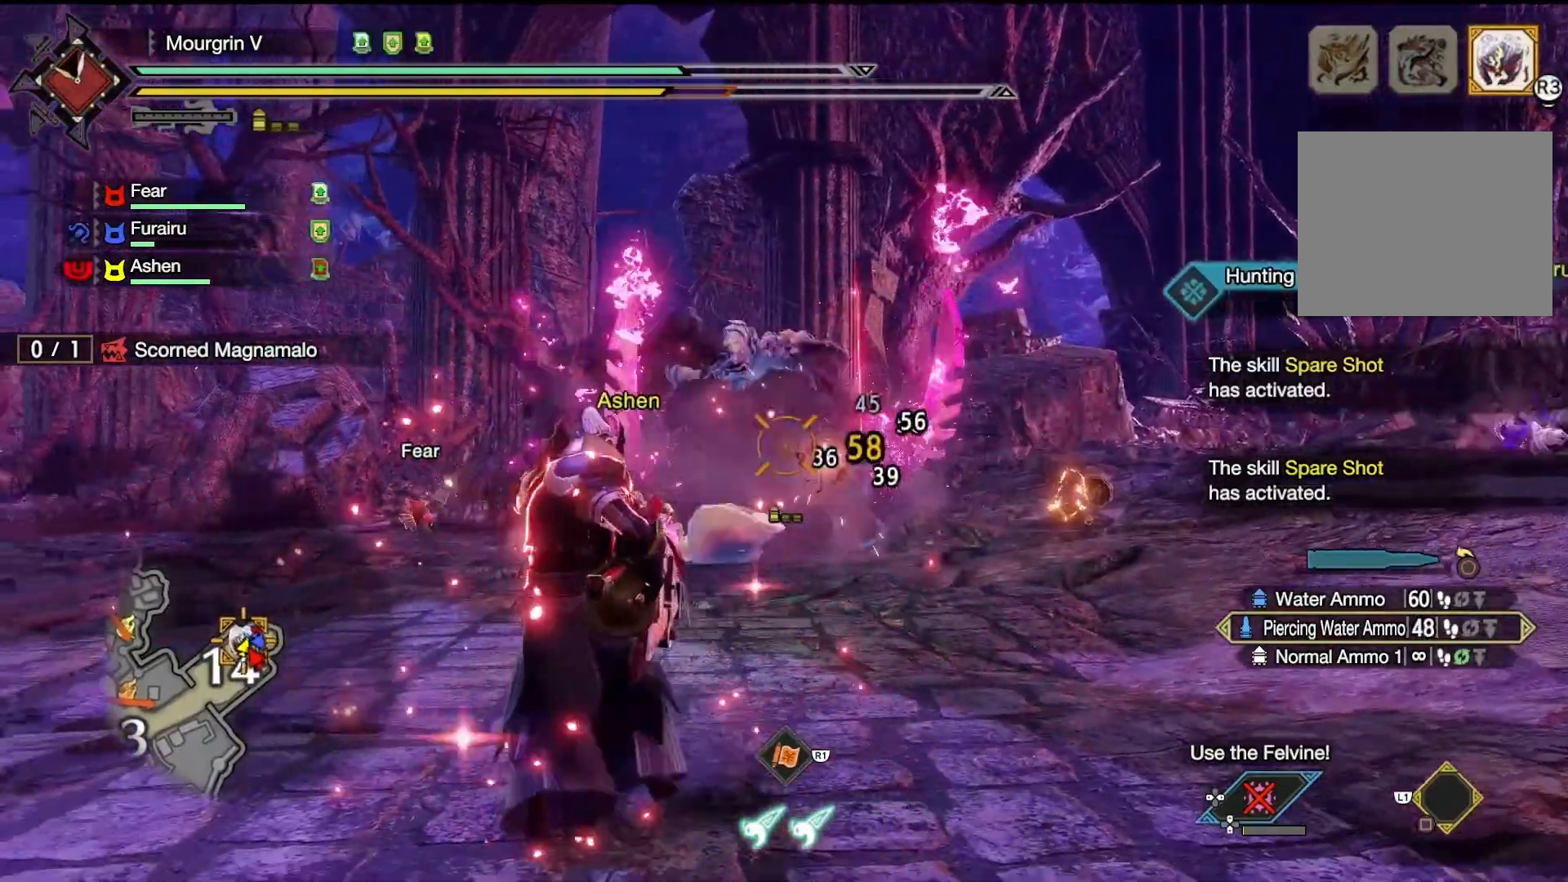
{"buttons": ["L2"], "left_stick": "left", "right_stick": "center", "events": [[100, "R2", "down"], [200, "R2", "up"], [300, "R2", "down"], [433, "R2", "up"]]}
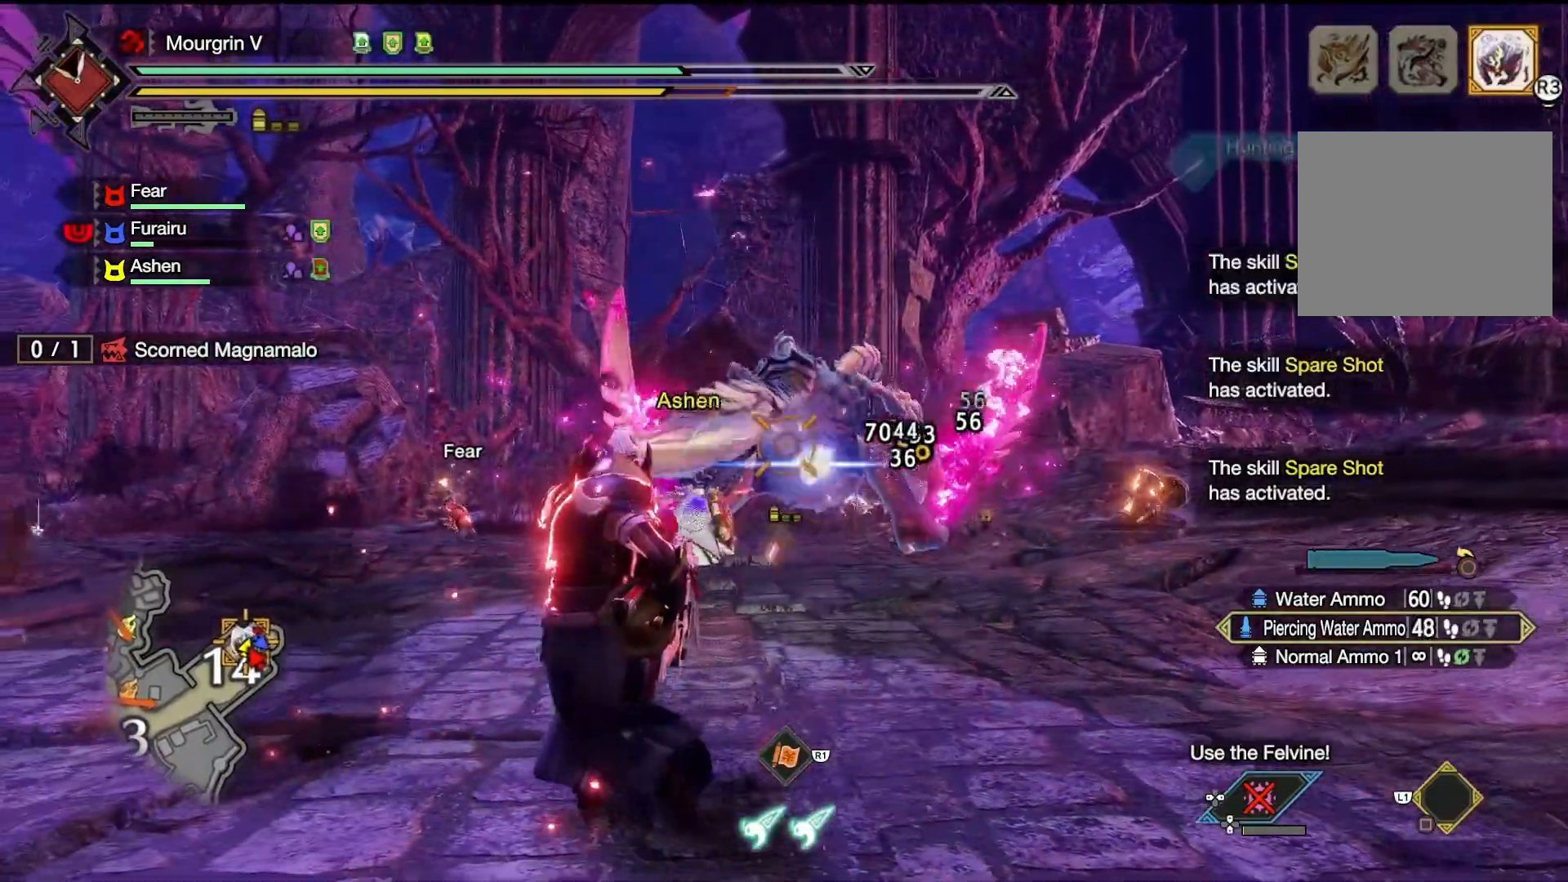
{"buttons": ["L2", "R2"], "left_stick": "left", "right_stick": "center", "events": [[33, "R2", "down"], [133, "R2", "up"], [267, "R2", "down"], [400, "R2", "up"], [500, "R2", "down"]]}
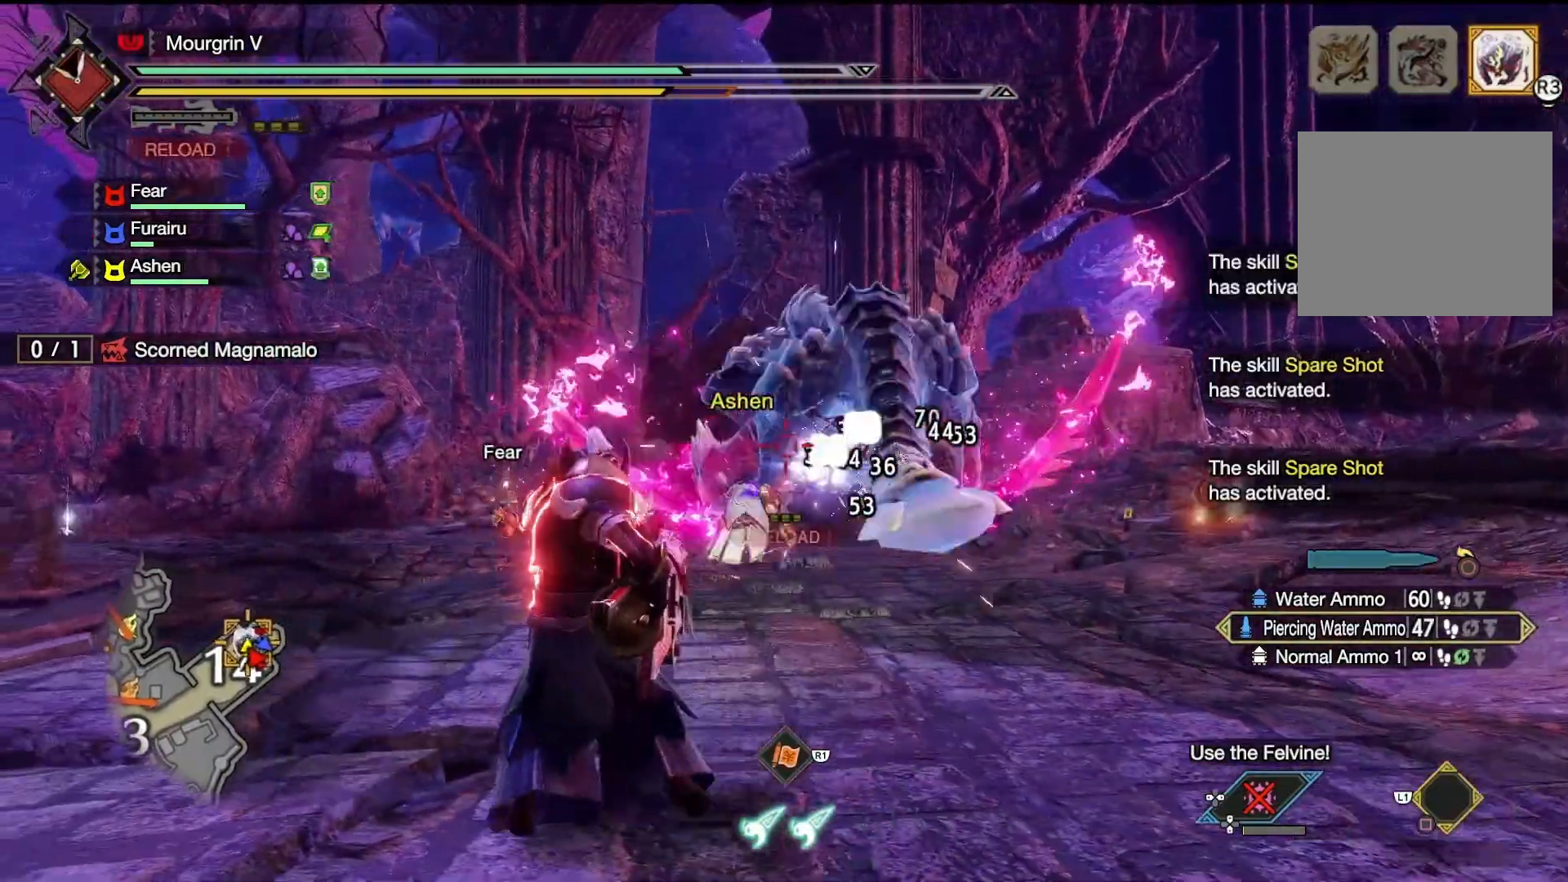
{"buttons": ["L2", "R2"], "left_stick": "left", "right_stick": "center", "events": [[100, "R2", "up"], [200, "R2", "down"], [333, "R2", "up"], [433, "R2", "down"]]}
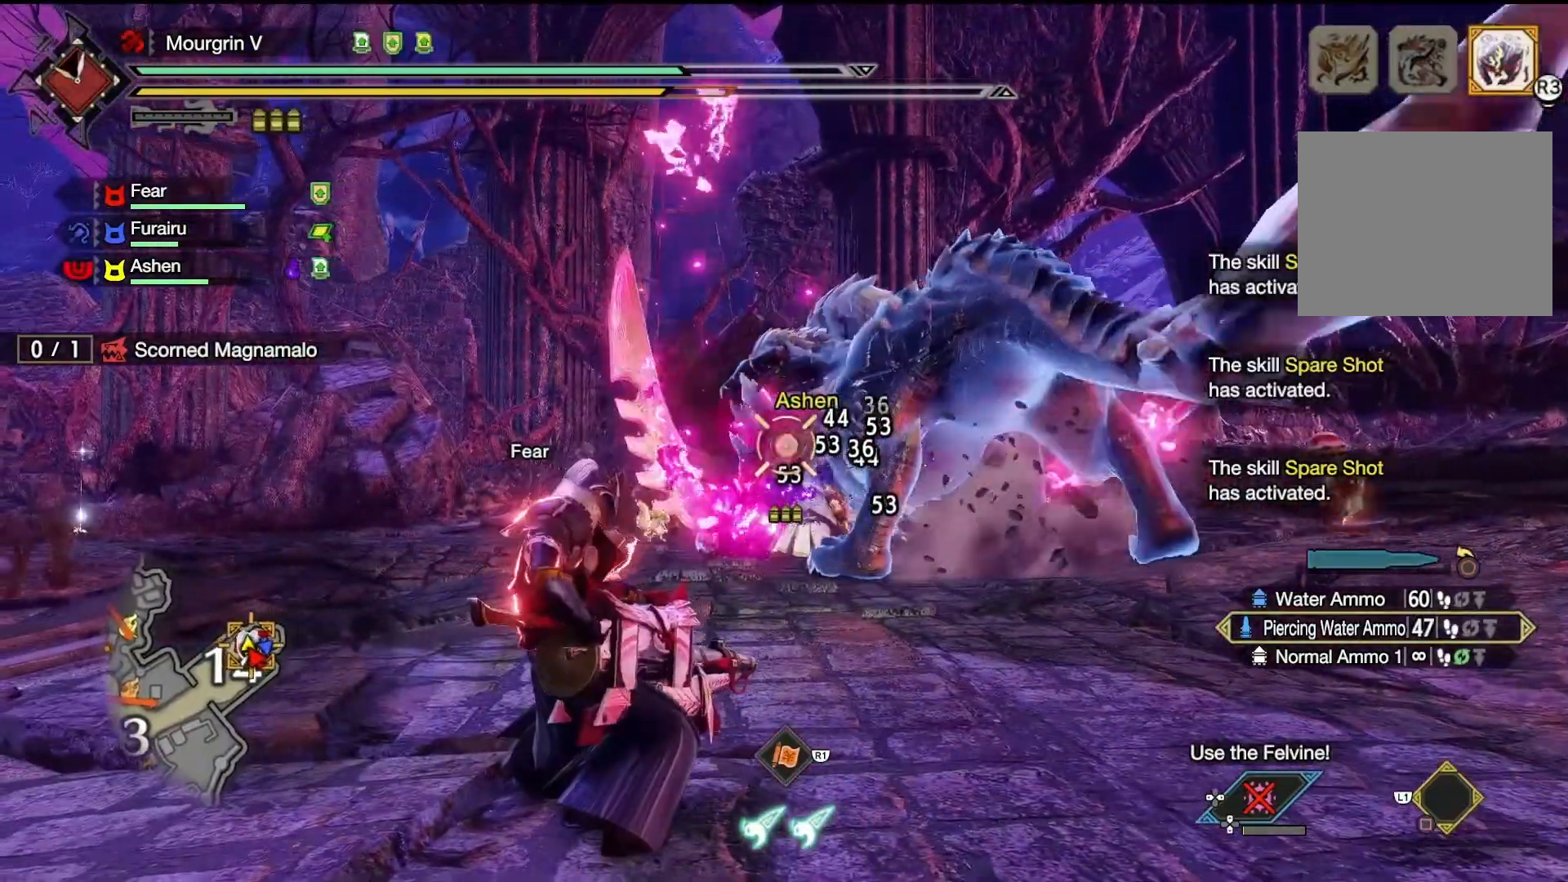
{"buttons": ["L2"], "left_stick": "left", "right_stick": "center", "events": [[67, "R2", "up"], [133, "R2", "down"], [267, "R2", "up"], [367, "R2", "down"], [500, "R2", "up"]]}
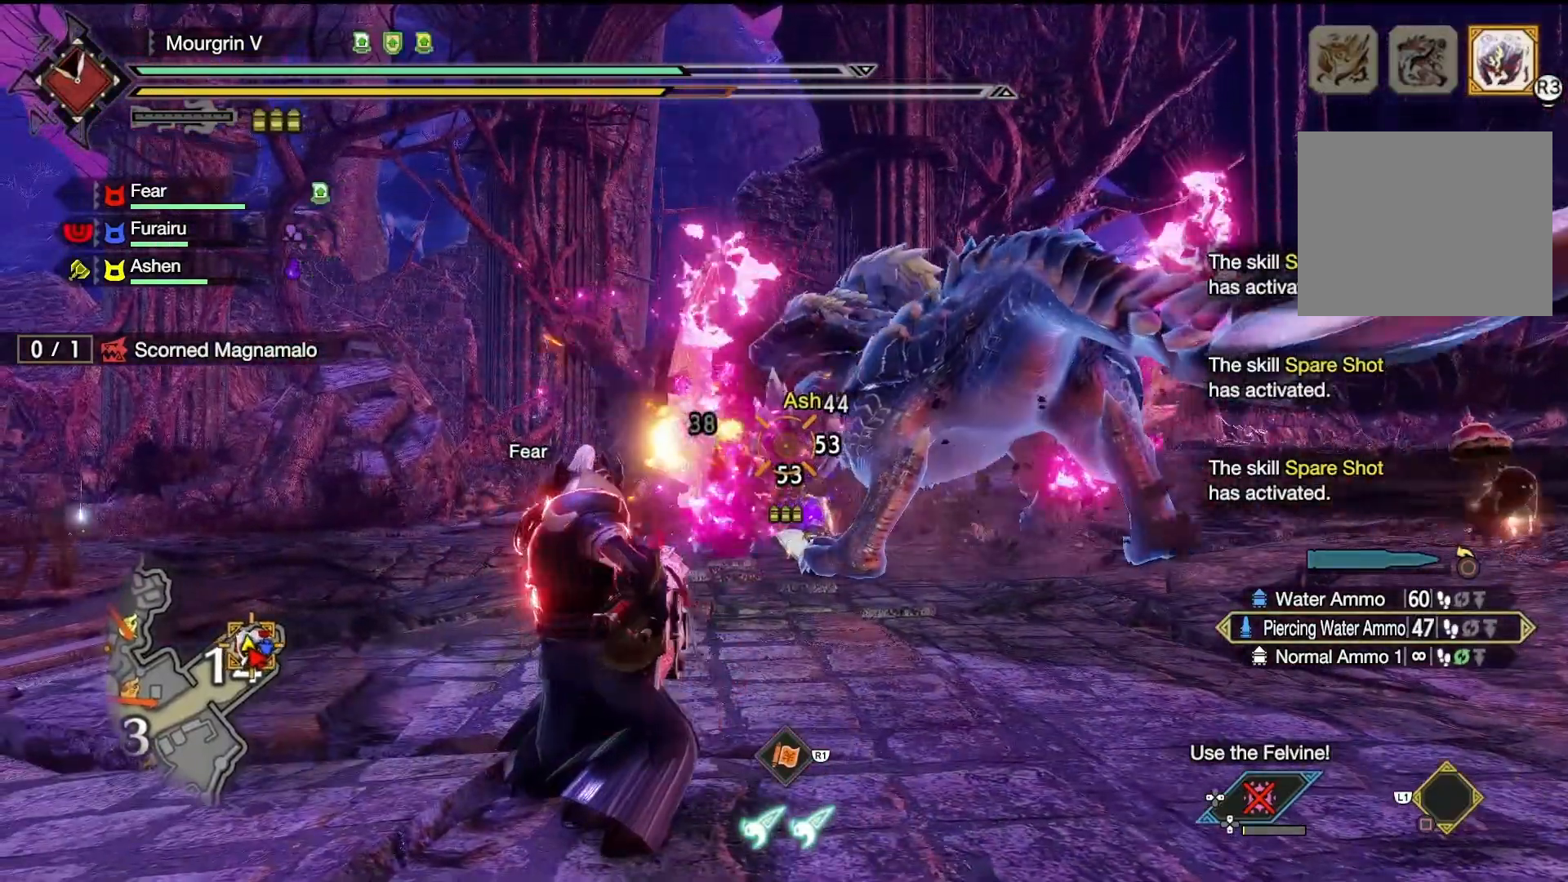
{"buttons": ["L2", "R2"], "left_stick": "left", "right_stick": "center", "events": [[100, "R2", "down"], [200, "R2", "up"], [300, "R2", "down"], [400, "R2", "up"], [400, "right_stick", "right"], [500, "R2", "down"], [500, "right_stick", "center"]]}
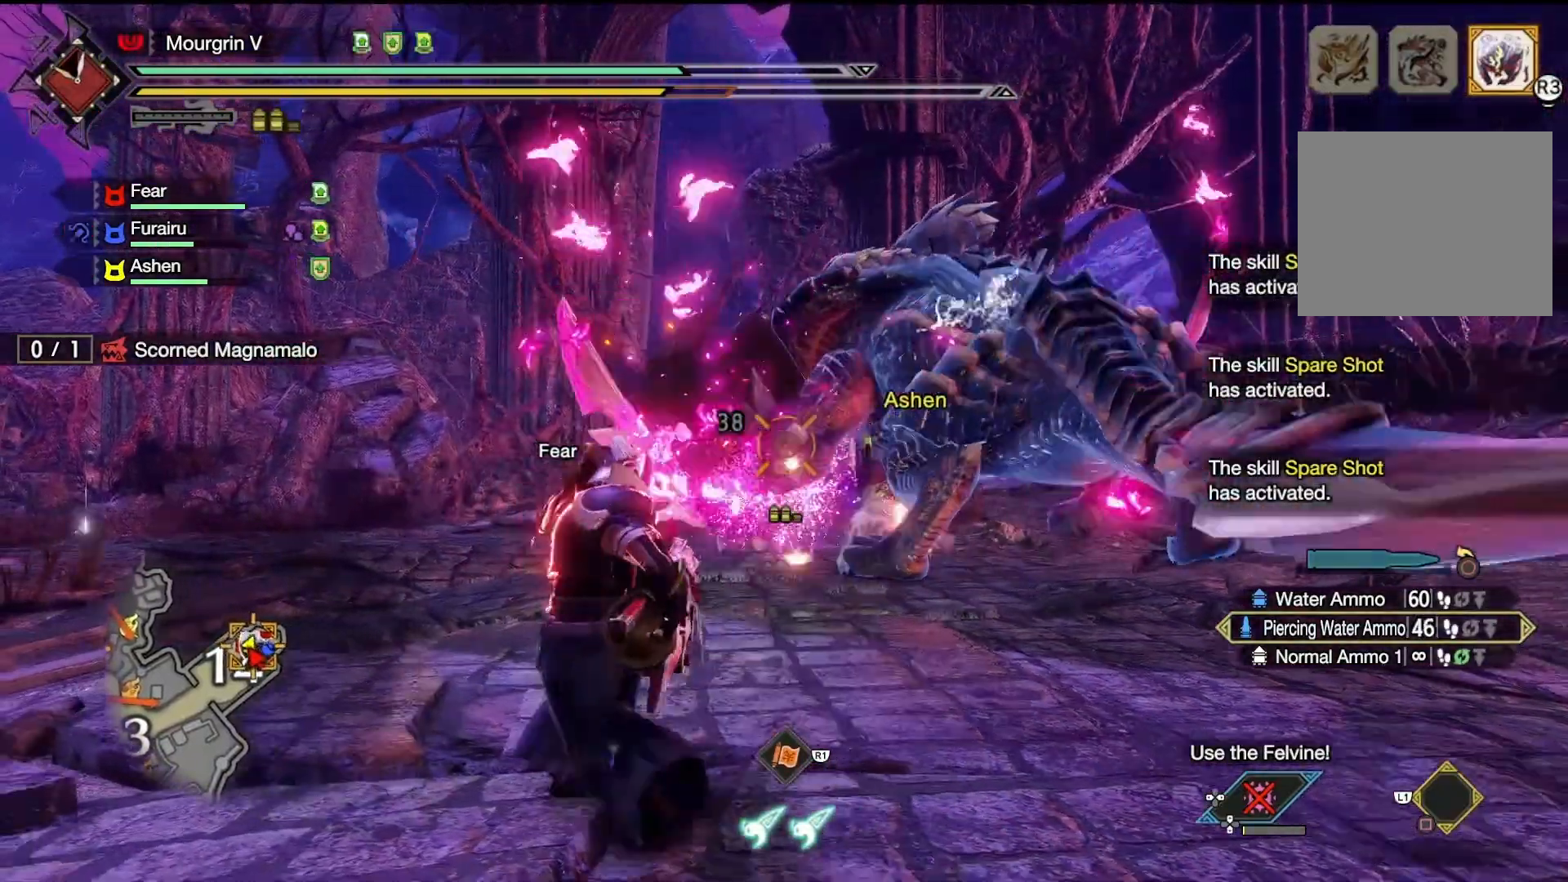
{"buttons": ["L2", "R2"], "left_stick": "left", "right_stick": "center", "events": [[133, "R2", "up"], [200, "R2", "down"], [333, "R2", "up"], [367, "right_stick", "down-right"], [433, "R2", "down"], [500, "right_stick", "center"]]}
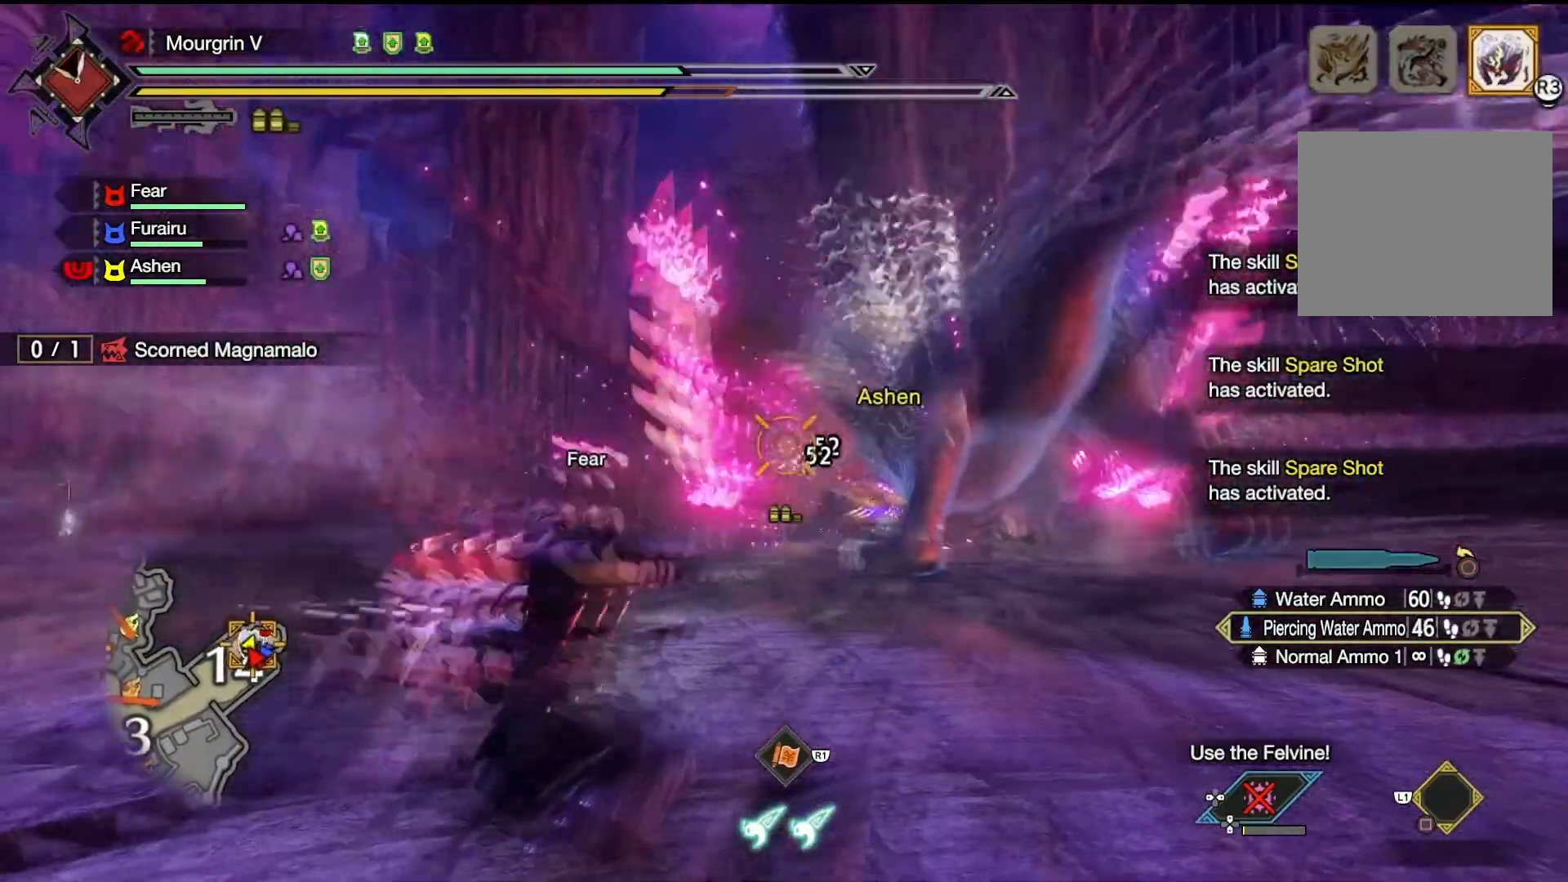
{"buttons": [], "left_stick": "center", "right_stick": "center", "events": [[67, "R2", "up"], [167, "R2", "down"], [267, "R2", "up"], [367, "L2", "up"], [367, "left_stick", "center"]]}
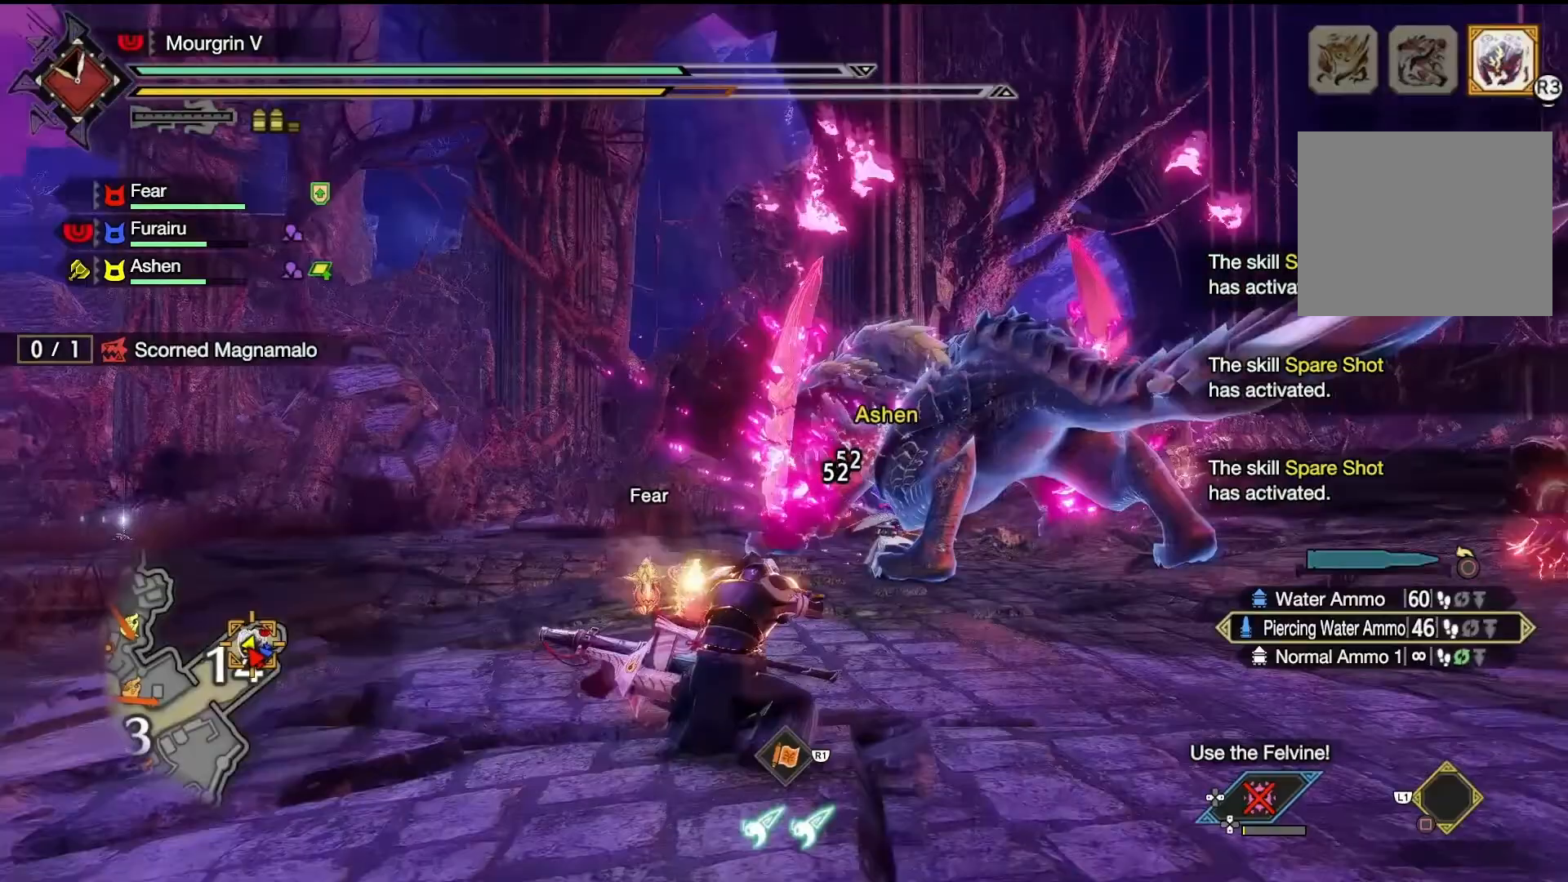
{"buttons": [], "left_stick": "center", "right_stick": "center", "events": [[333, "TRIANGLE", "down"], [433, "TRIANGLE", "up"]]}
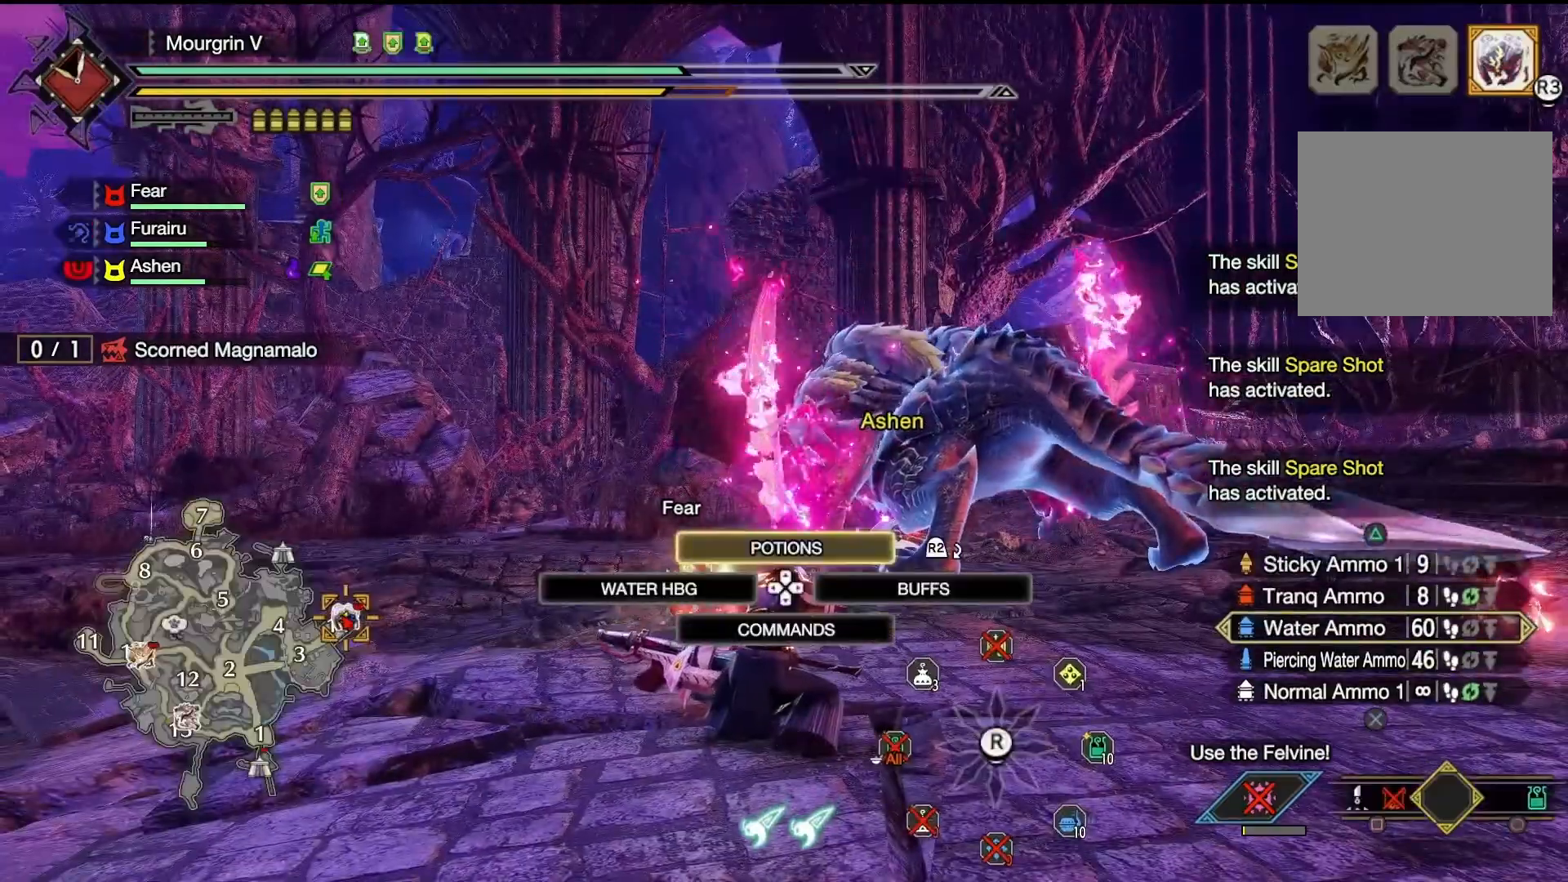
{"buttons": [], "left_stick": "center", "right_stick": "center", "events": [[100, "TRIANGLE", "down"], [233, "TRIANGLE", "up"], [367, "TRIANGLE", "down"], [500, "TRIANGLE", "up"]]}
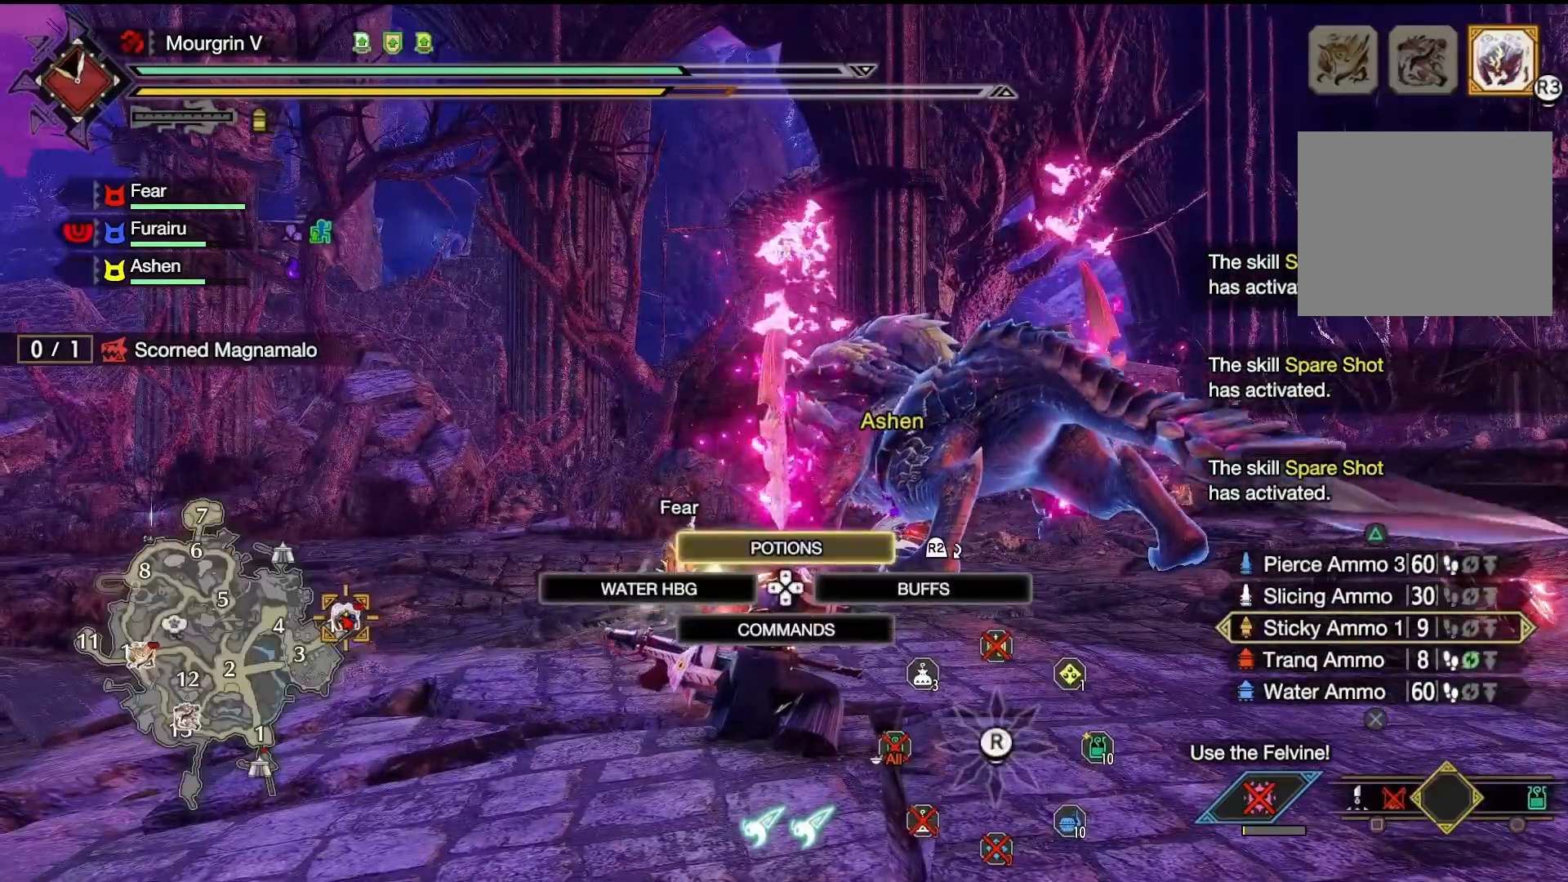
{"buttons": [], "left_stick": "center", "right_stick": "center", "events": [[100, "TRIANGLE", "down"], [200, "TRIANGLE", "up"], [300, "TRIANGLE", "down"], [433, "TRIANGLE", "up"]]}
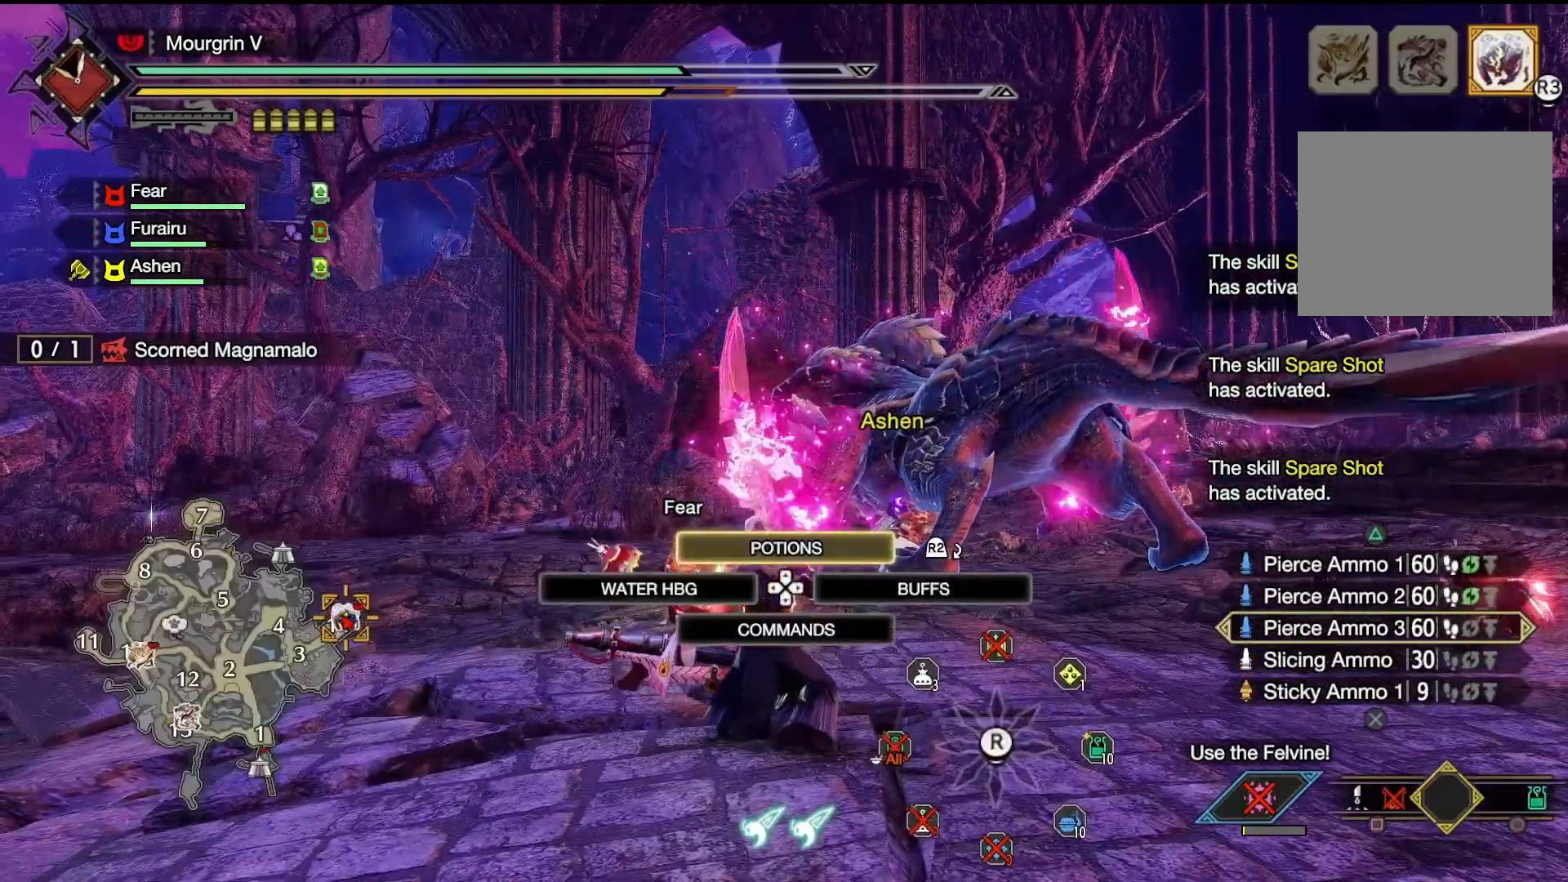
{"buttons": ["L2"], "left_stick": "up", "right_stick": "down", "events": [[233, "left_stick", "up"], [267, "L2", "down"], [500, "right_stick", "down"]]}
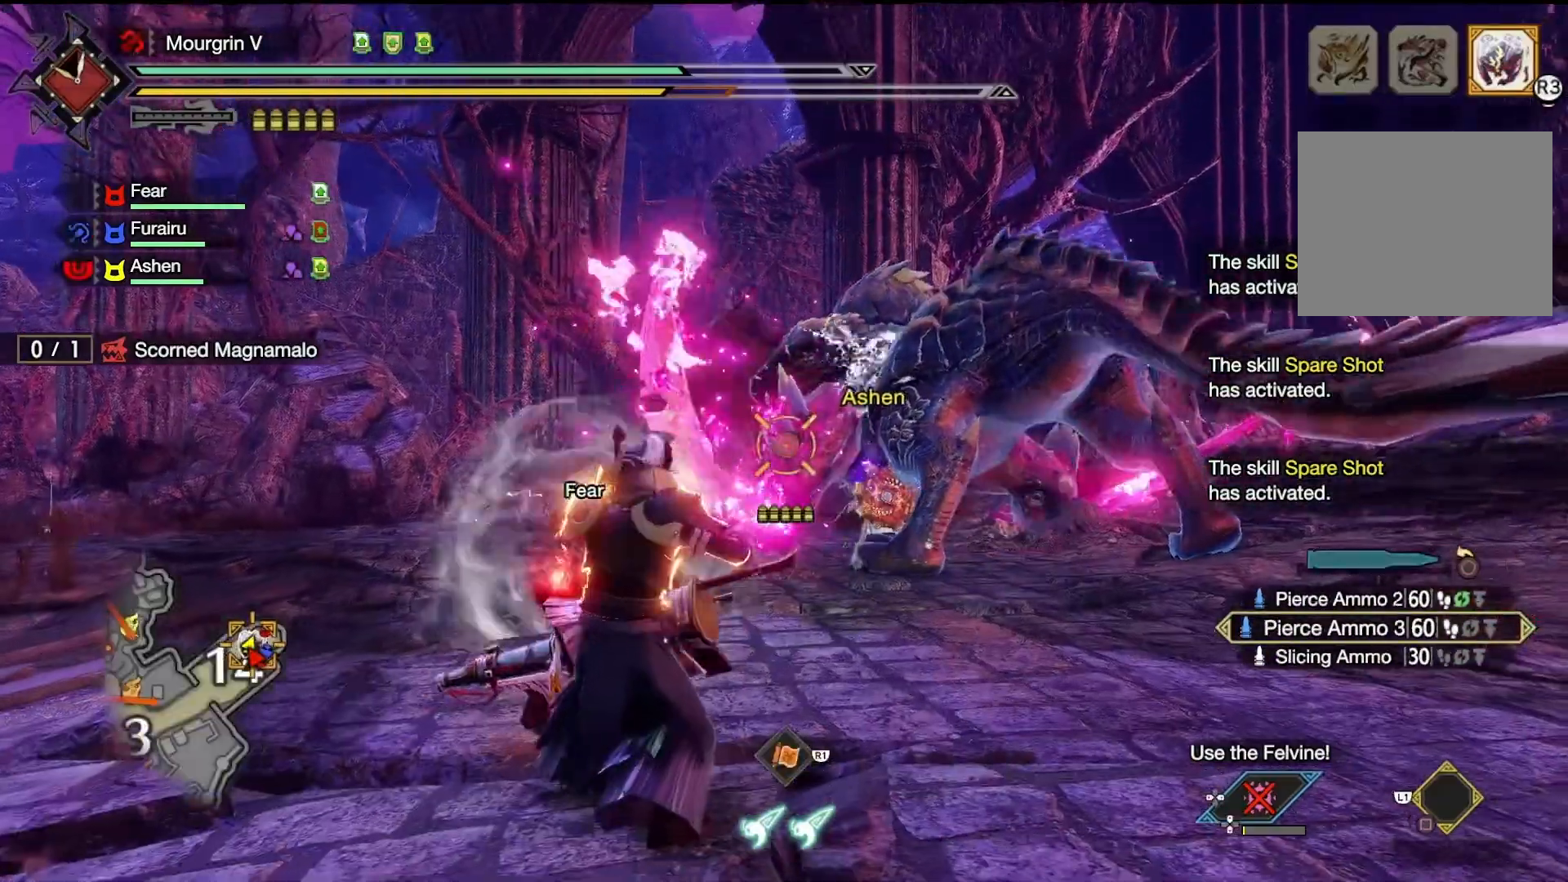
{"buttons": ["L2", "R2"], "left_stick": "down-left", "right_stick": "right", "events": [[67, "left_stick", "up-left"], [100, "right_stick", "center"], [167, "R2", "down"], [200, "left_stick", "left"], [300, "R2", "up"], [300, "left_stick", "down-left"], [433, "R2", "down"], [467, "right_stick", "right"]]}
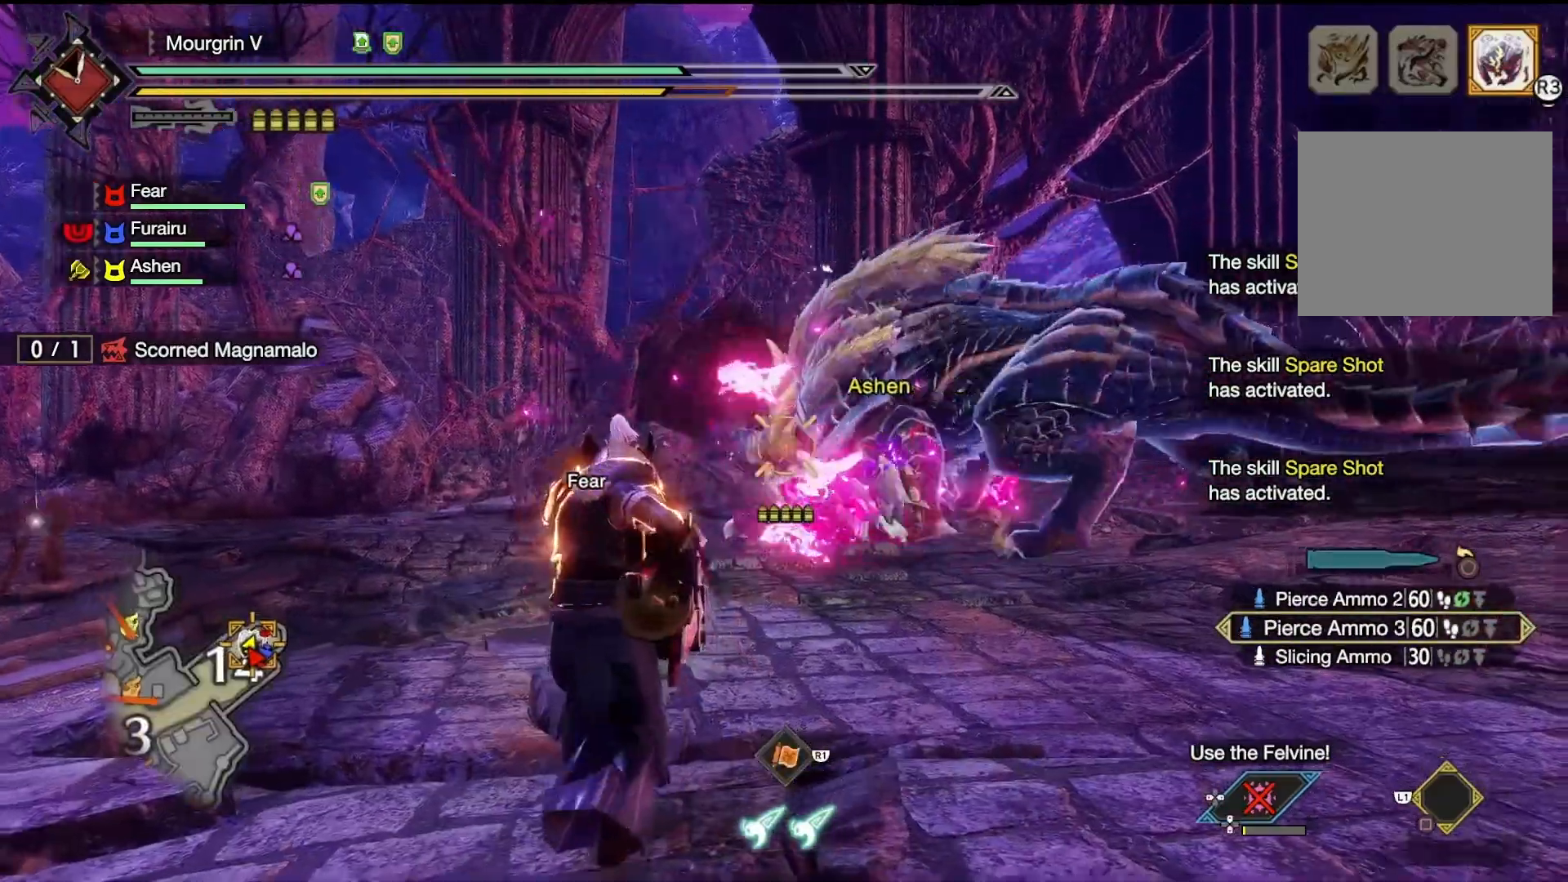
{"buttons": ["L2"], "left_stick": "down-left", "right_stick": "center", "events": [[67, "R2", "up"], [133, "right_stick", "center"], [167, "R2", "down"], [300, "R2", "up"], [400, "R2", "down"], [500, "R2", "up"]]}
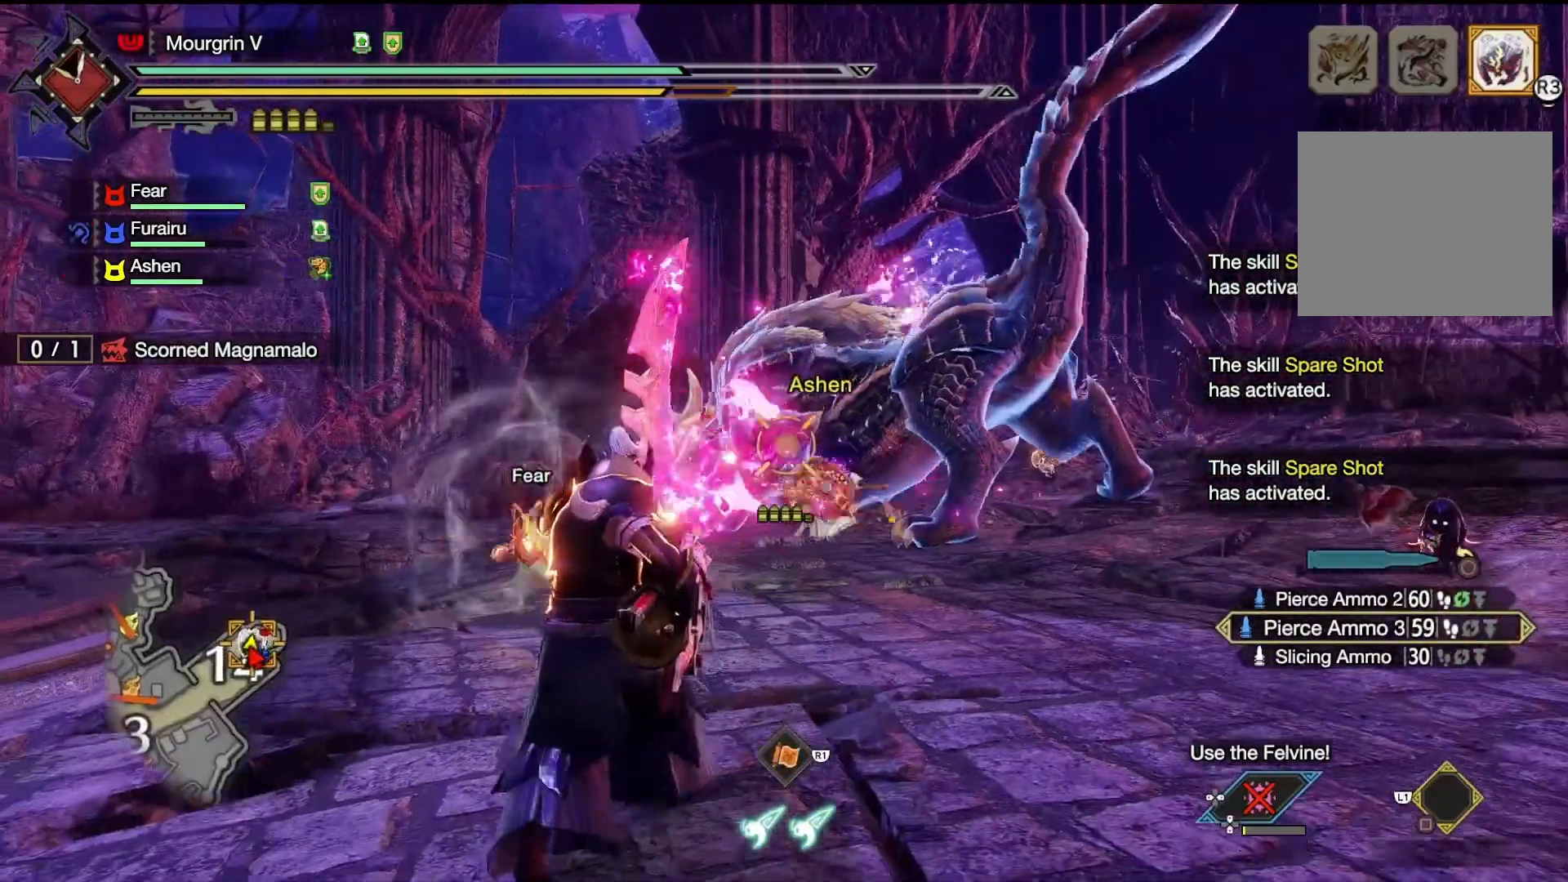
{"buttons": ["L2"], "left_stick": "down-left", "right_stick": "center", "events": [[133, "R2", "down"], [167, "right_stick", "up-left"], [233, "R2", "up"], [333, "R2", "down"], [467, "R2", "up"], [467, "right_stick", "center"]]}
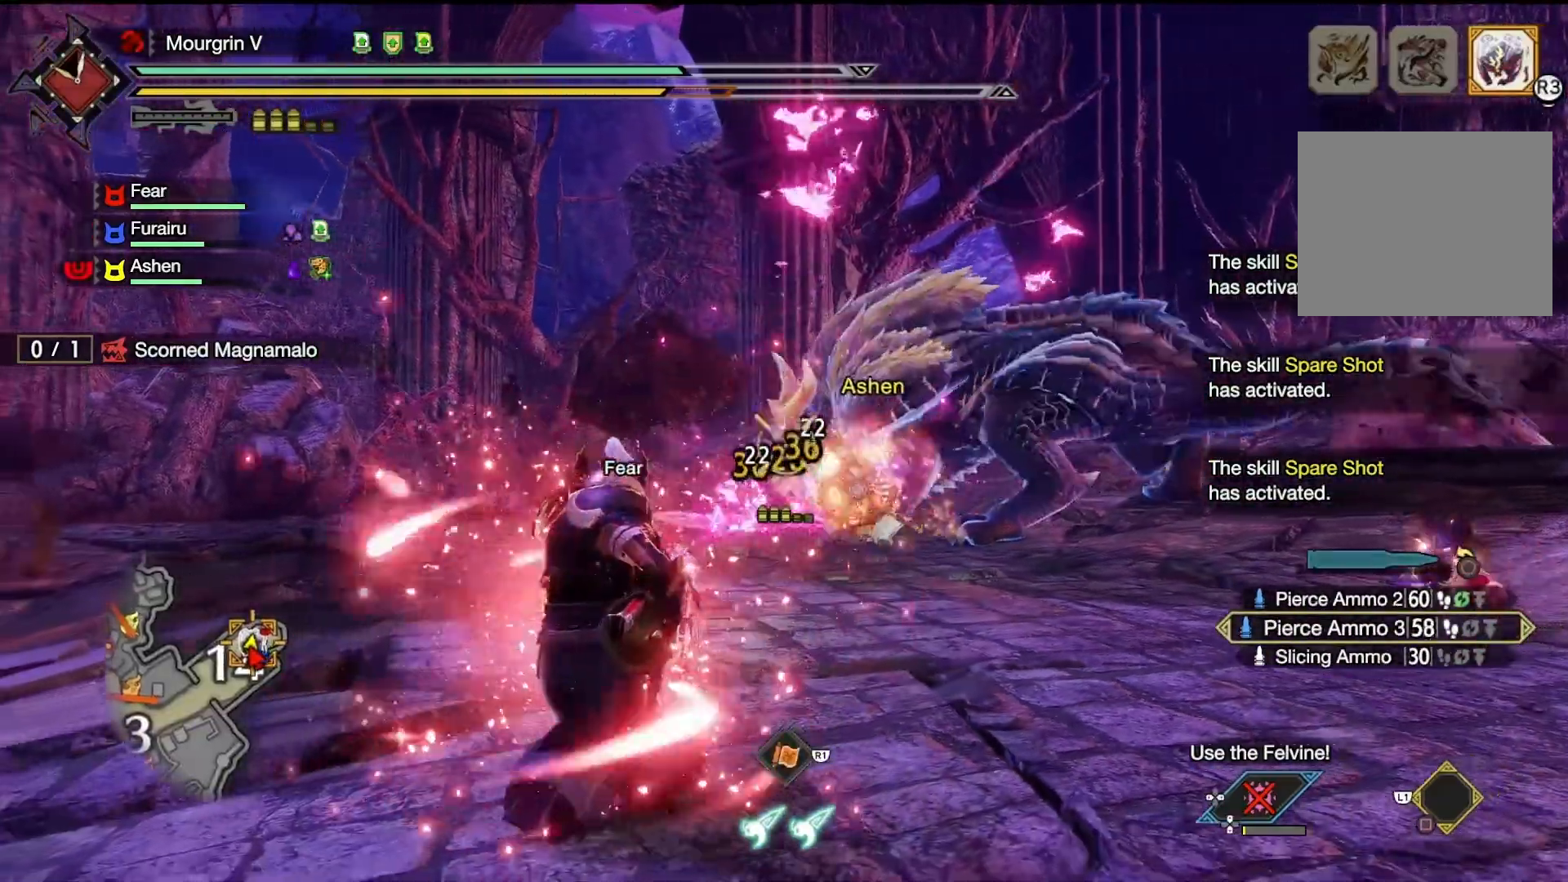
{"buttons": ["L2"], "left_stick": "left", "right_stick": "center", "events": [[67, "R2", "down"], [200, "R2", "up"], [200, "right_stick", "right"], [300, "R2", "down"], [333, "right_stick", "center"], [433, "R2", "up"], [500, "left_stick", "left"]]}
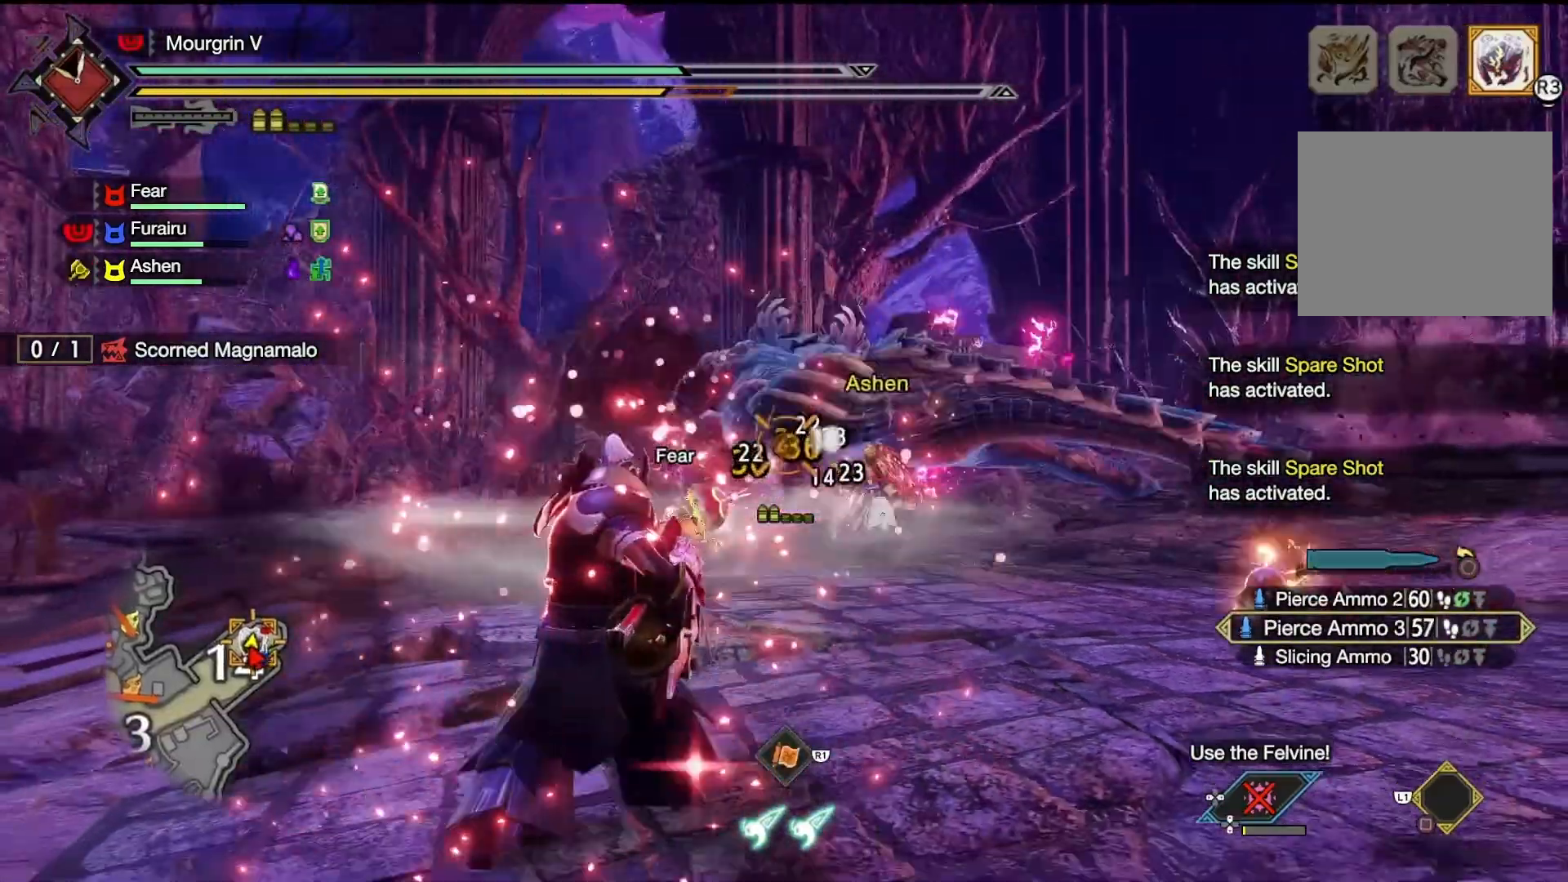
{"buttons": ["L2", "R2"], "left_stick": "up", "right_stick": "right", "events": [[33, "R2", "down"], [133, "R2", "up"], [233, "R2", "down"], [333, "left_stick", "up-left"], [367, "R2", "up"], [400, "right_stick", "right"], [433, "left_stick", "up"], [467, "R2", "down"]]}
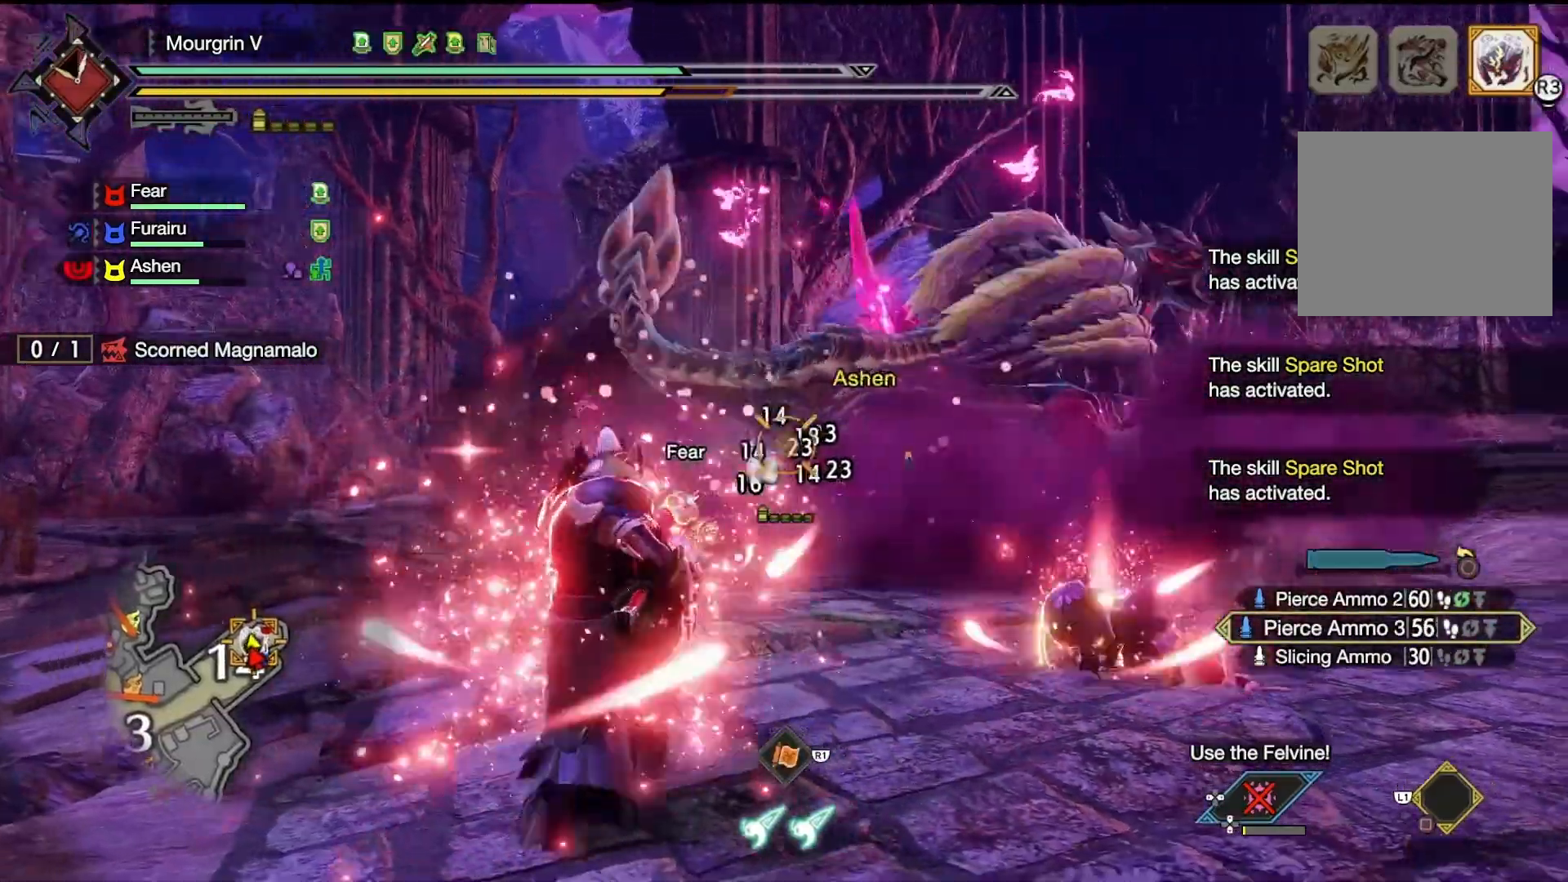
{"buttons": ["L2"], "left_stick": "down-right", "right_stick": "right", "events": [[100, "R2", "up"], [100, "right_stick", "center"], [267, "R2", "down"], [333, "left_stick", "up-right"], [367, "right_stick", "right"], [400, "R2", "up"], [467, "left_stick", "down-right"]]}
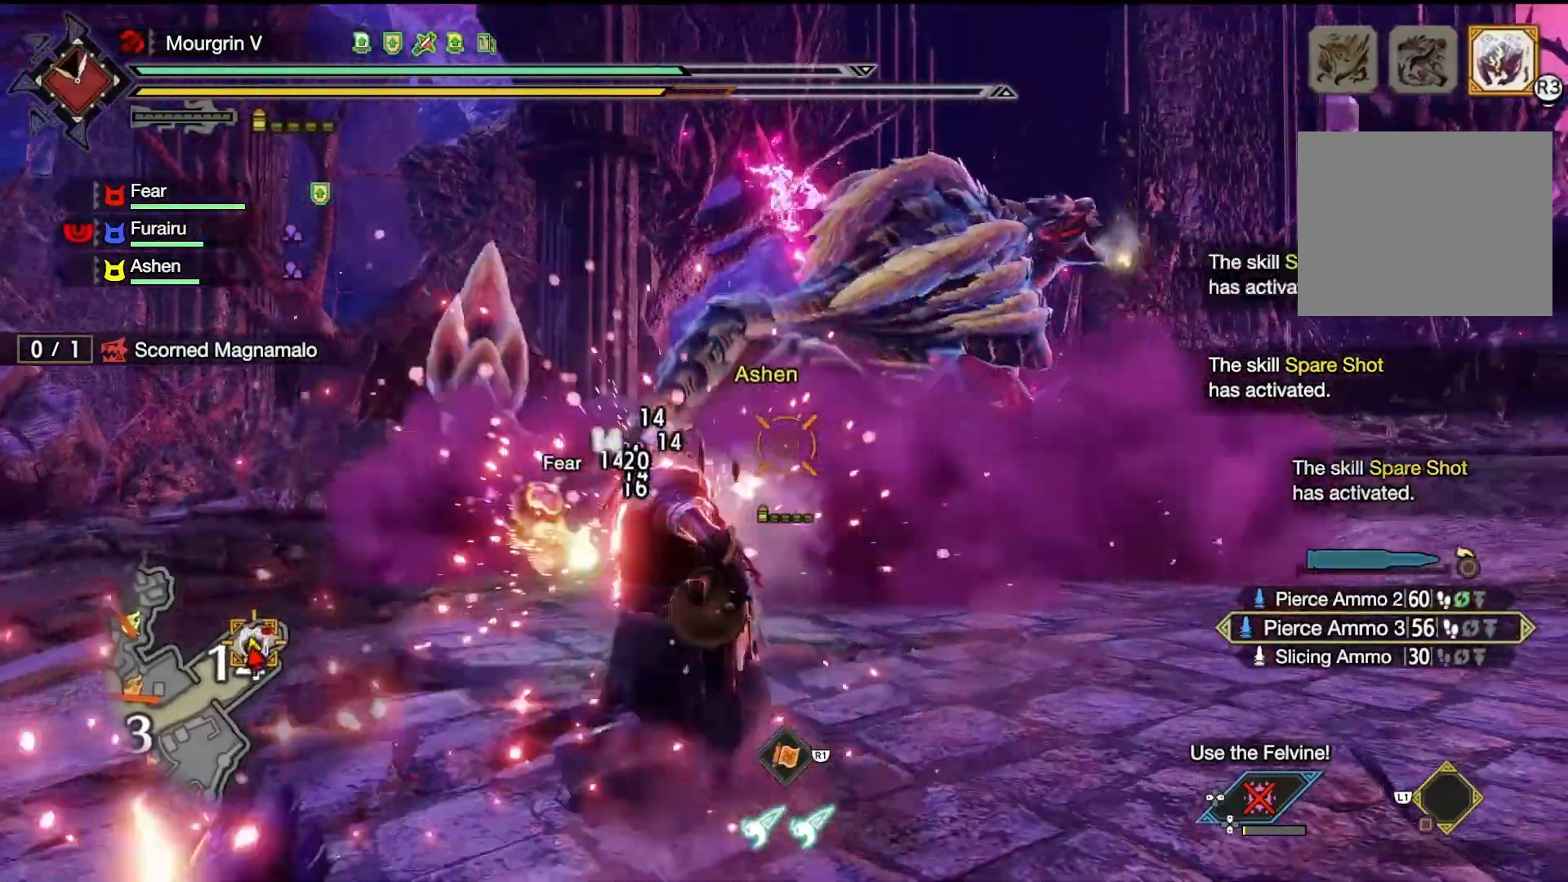
{"buttons": ["L2"], "left_stick": "down", "right_stick": "center"}
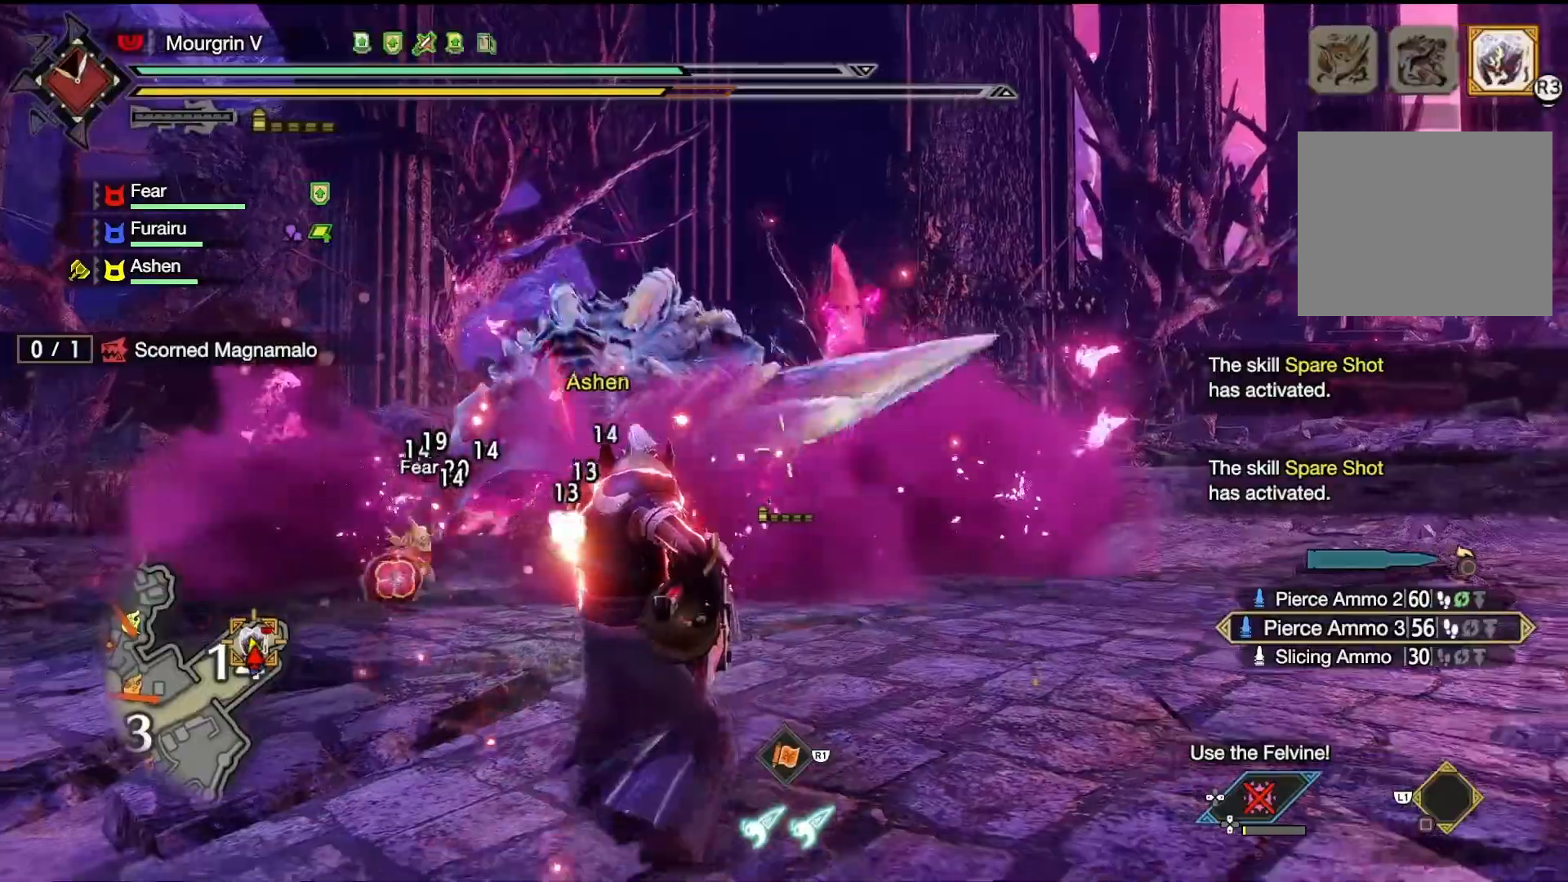
{"buttons": ["L2"], "left_stick": "down", "right_stick": "up-left", "events": [[67, "R2", "down"], [200, "R2", "up"], [333, "R2", "down"], [367, "right_stick", "up-left"], [467, "R2", "up"]]}